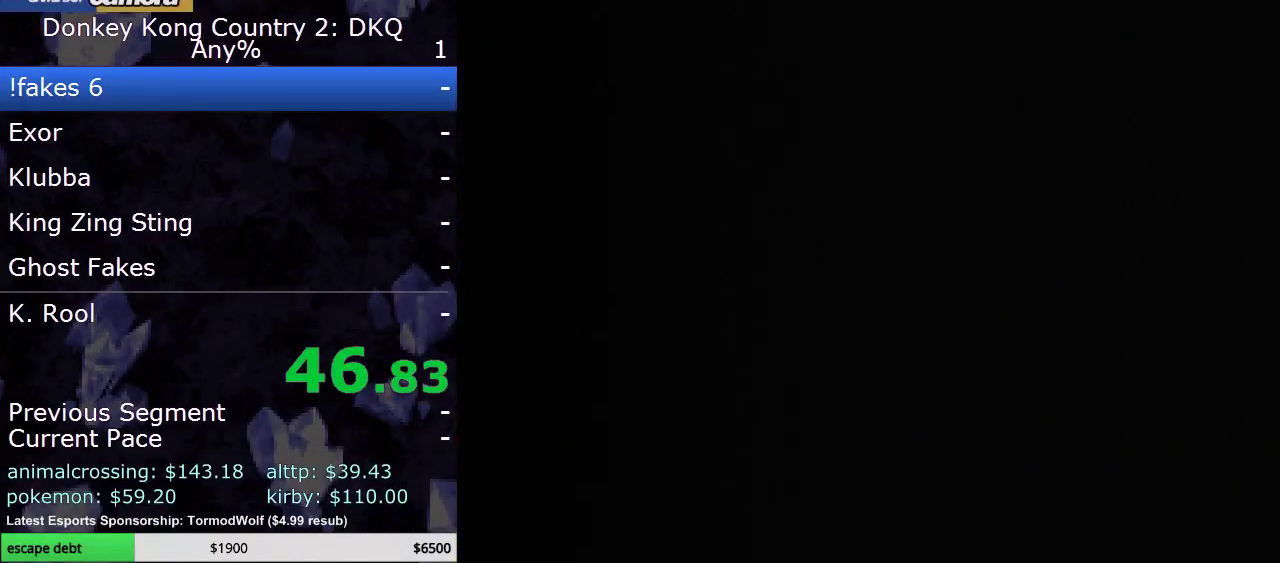
Gameplay with a controller (Nintendo layout); each line is a JSON object with the inputs held at the frame after it. "events" lists button and stick changes between this image and that frame as [ms after this image, input, new state], when the widget could be followed in between. Not read: L3 R3.
{"buttons": ["Y", "DPAD_RIGHT"], "events": []}
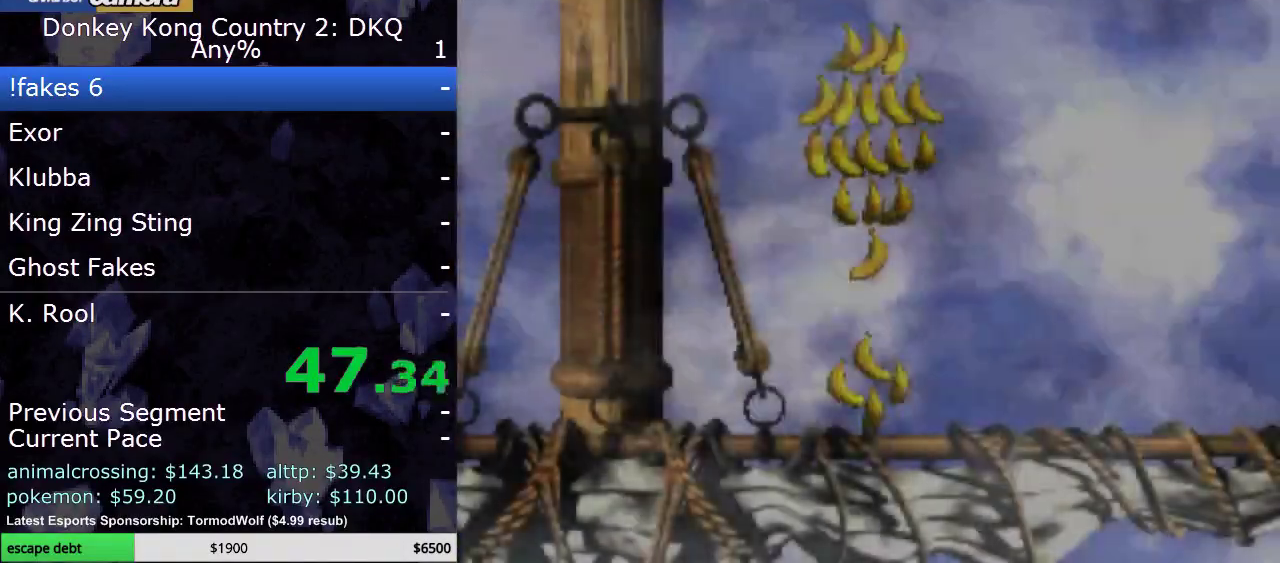
{"buttons": ["Y", "DPAD_RIGHT"], "events": []}
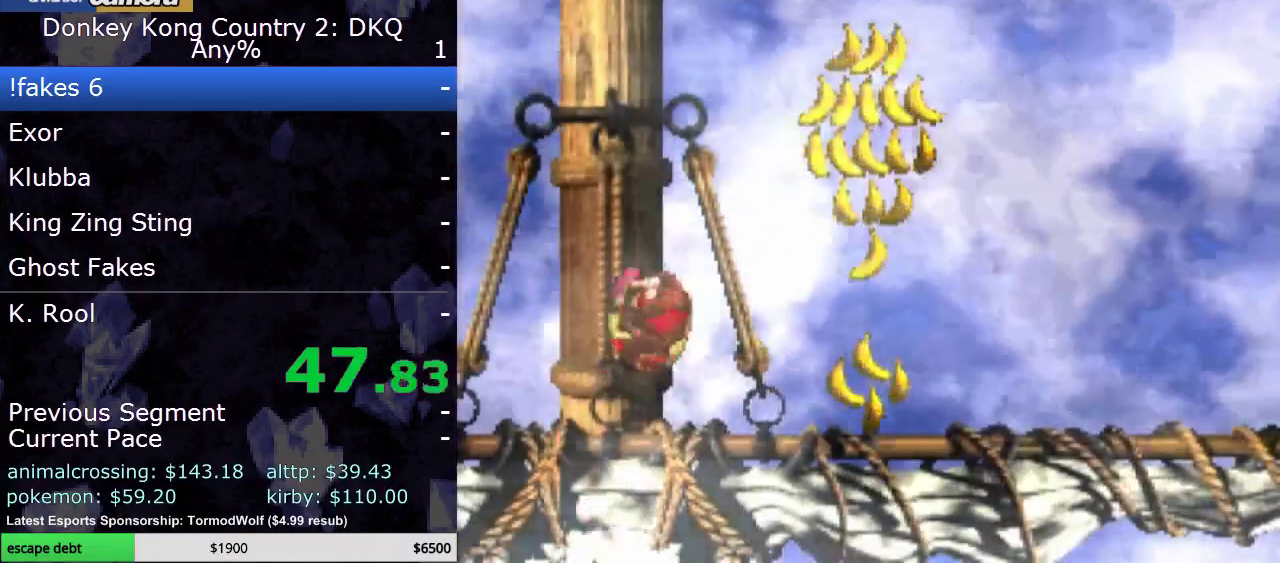
{"buttons": ["Y", "DPAD_RIGHT"], "events": [[183, "Y", "up"], [300, "Y", "down"]]}
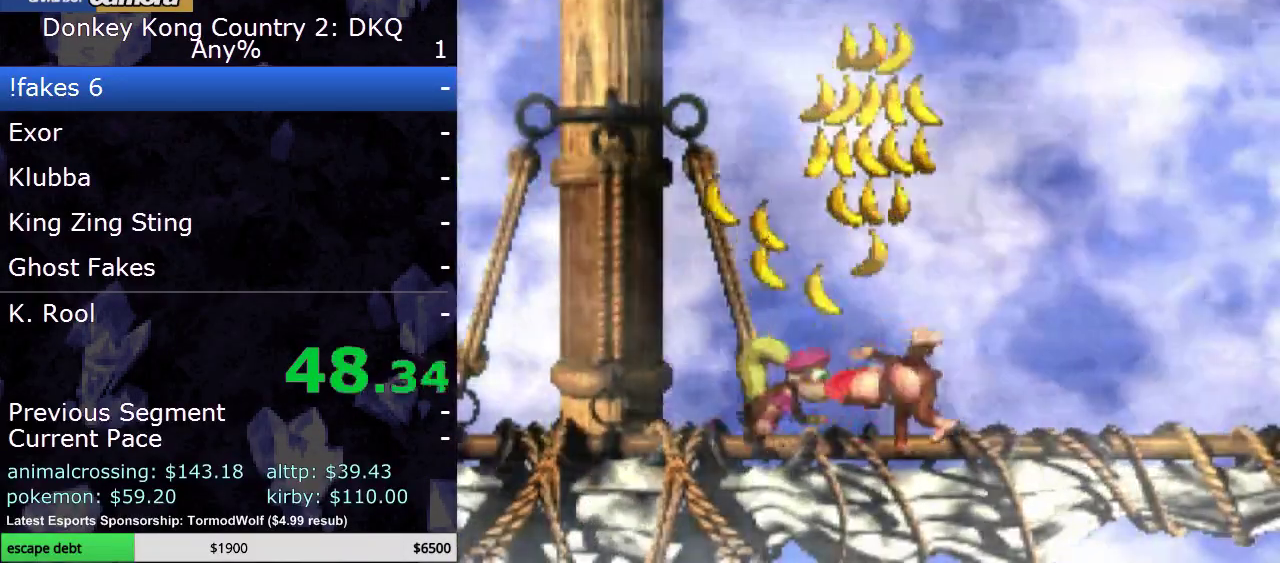
{"buttons": ["Y", "DPAD_RIGHT"], "events": []}
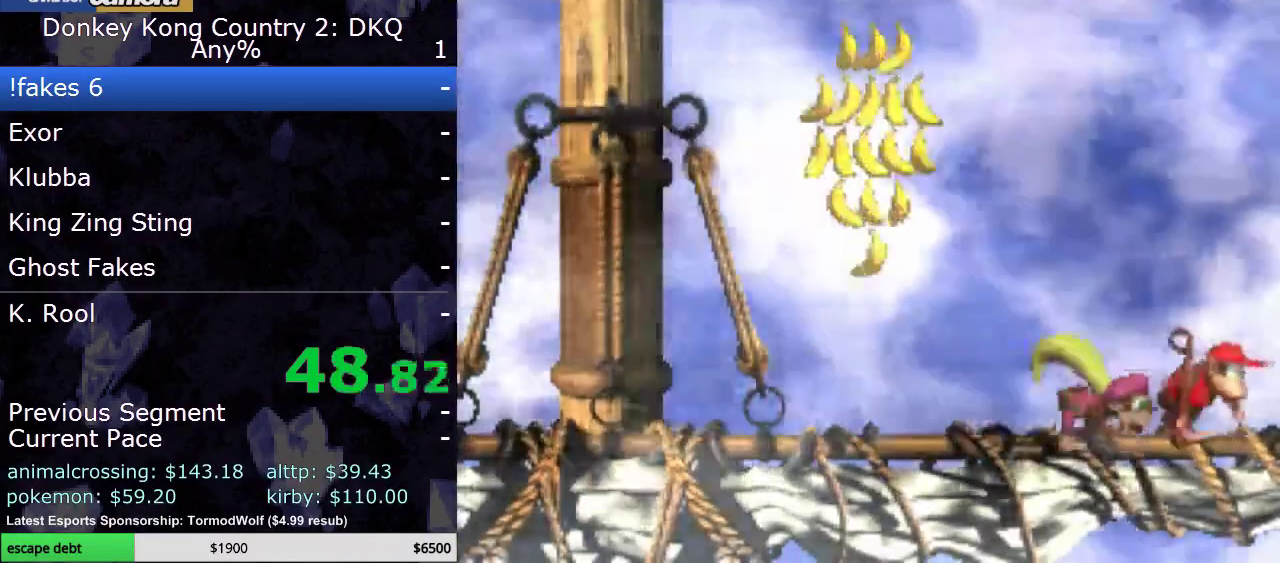
{"buttons": ["Y", "DPAD_RIGHT"], "events": []}
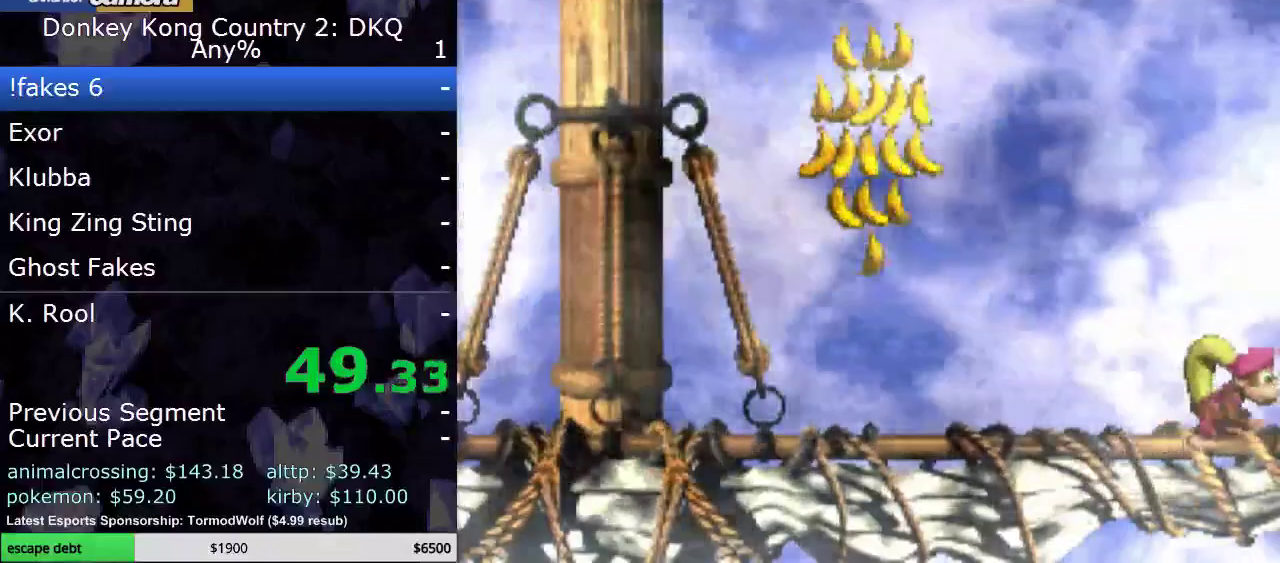
{"buttons": ["Y", "DPAD_RIGHT"], "events": []}
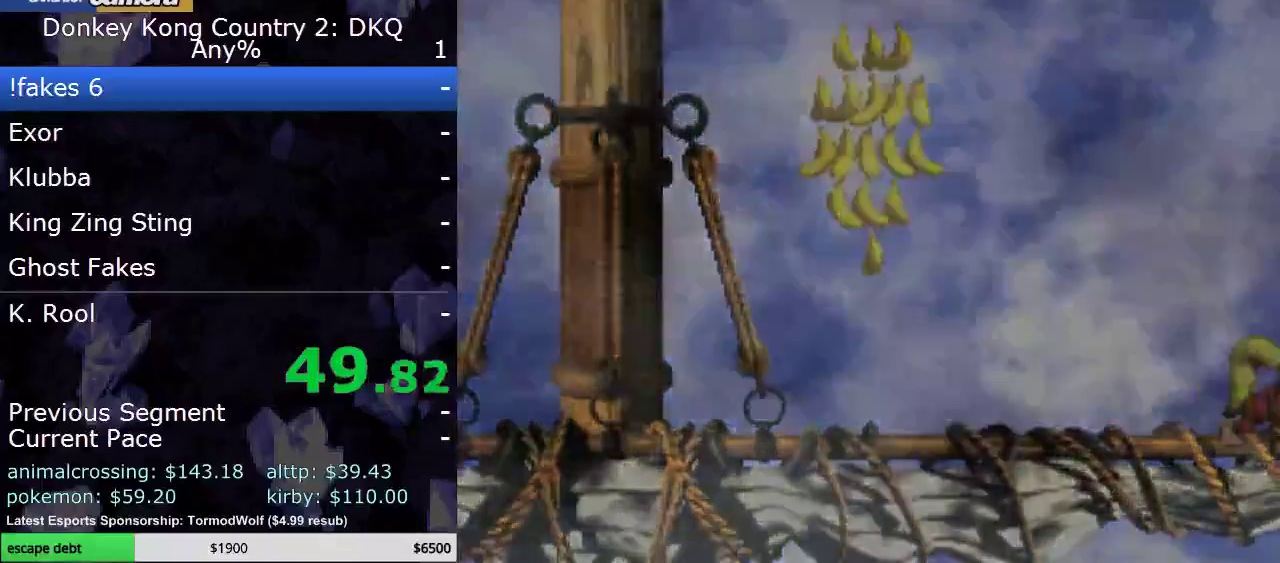
{"buttons": ["Y", "DPAD_RIGHT"], "events": []}
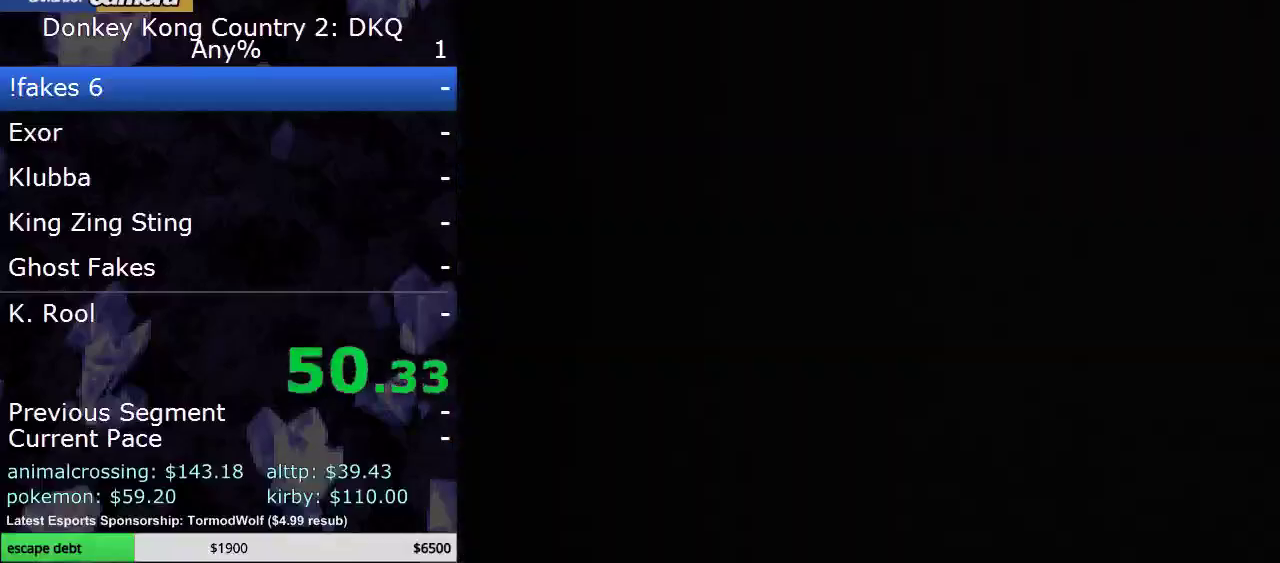
{"buttons": ["Y"], "events": [[117, "DPAD_RIGHT", "up"]]}
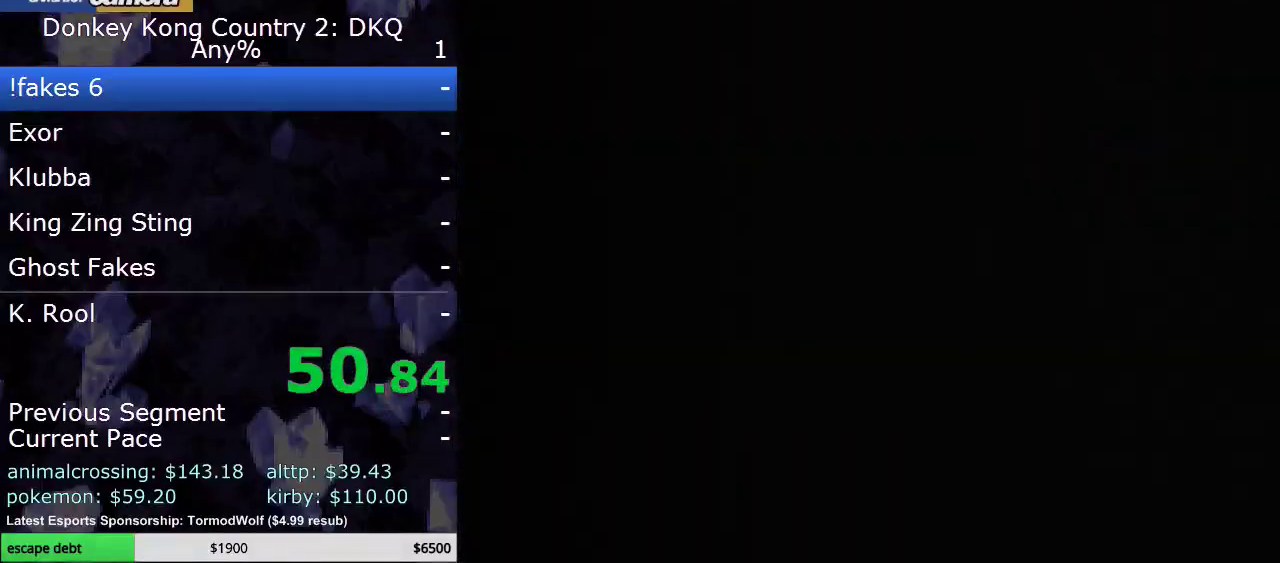
{"buttons": ["Y"], "events": []}
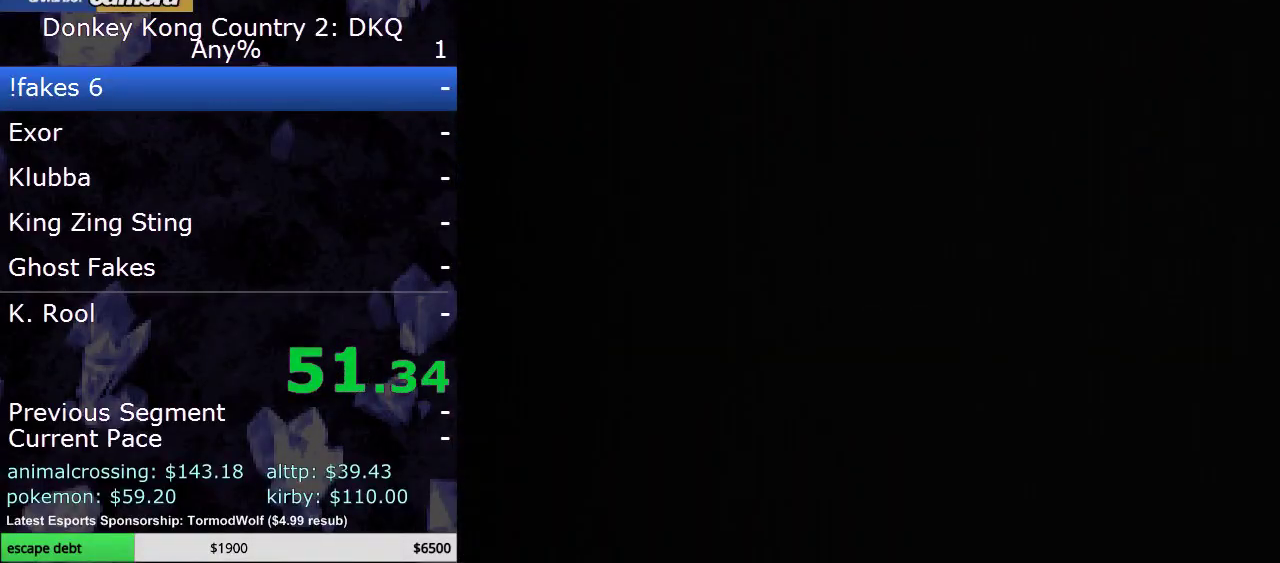
{"buttons": ["Y"], "events": []}
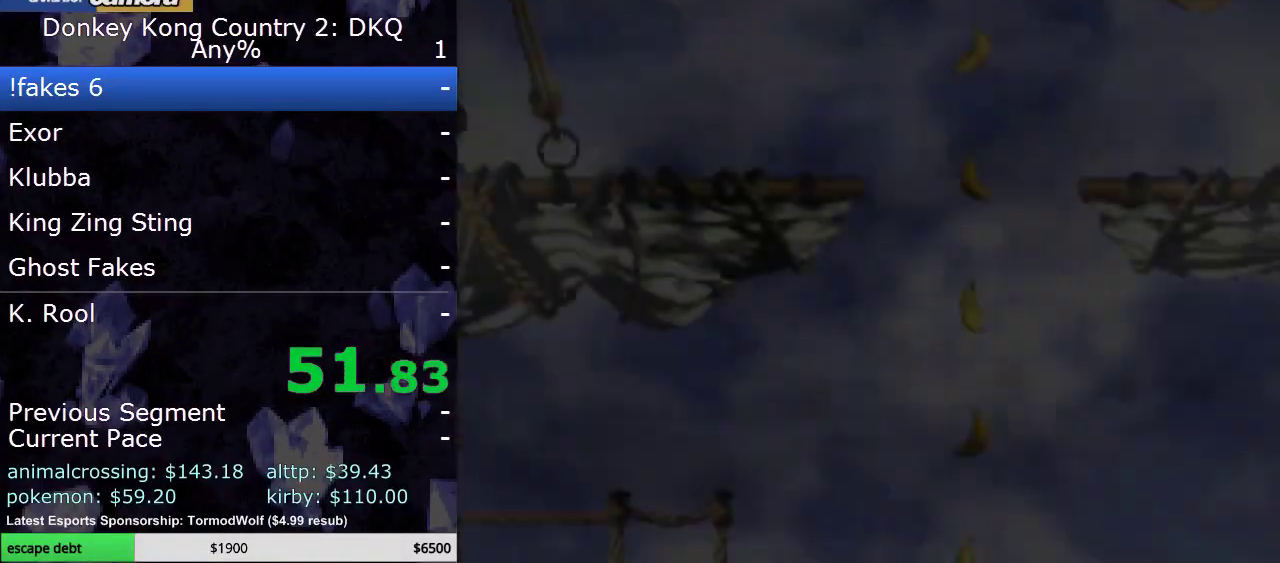
{"buttons": ["Y"], "events": []}
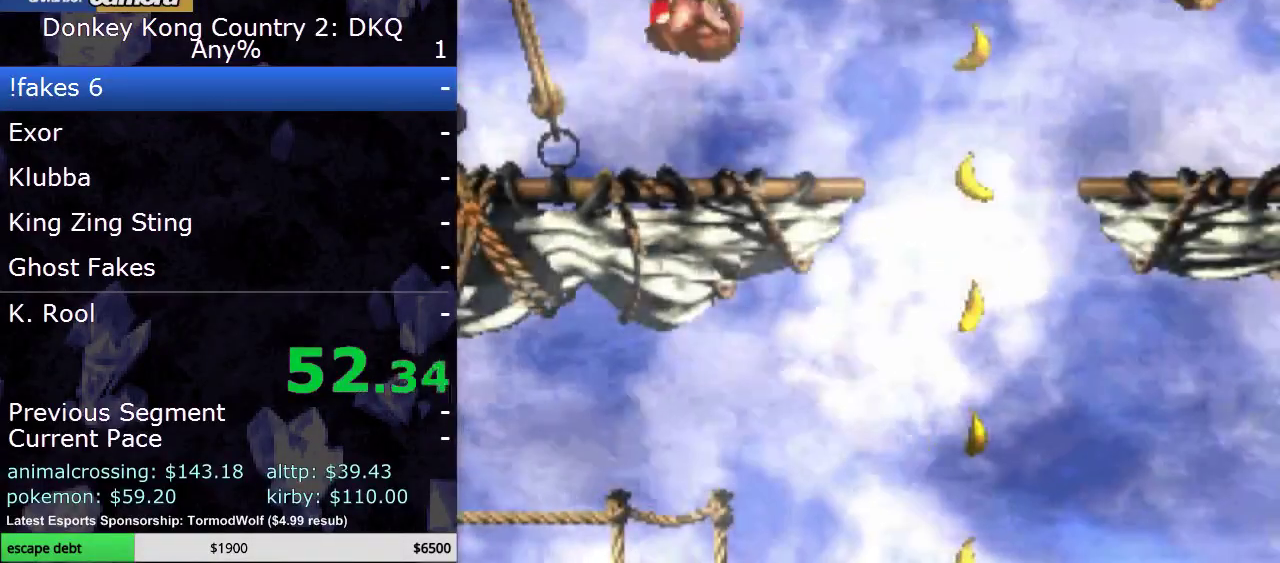
{"buttons": ["Y", "DPAD_RIGHT"], "events": [[200, "DPAD_RIGHT", "down"]]}
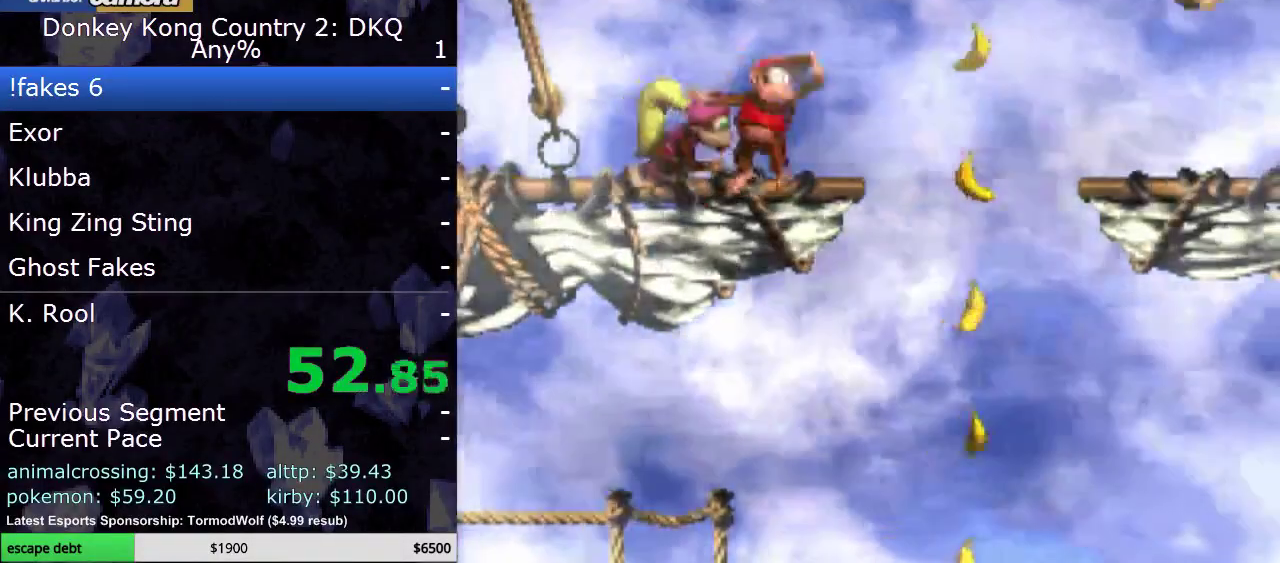
{"buttons": ["Y", "DPAD_RIGHT"], "events": [[117, "DPAD_RIGHT", "up"], [200, "DPAD_LEFT", "down"], [317, "DPAD_LEFT", "up"], [350, "DPAD_RIGHT", "down"], [417, "Y", "up"], [483, "Y", "down"]]}
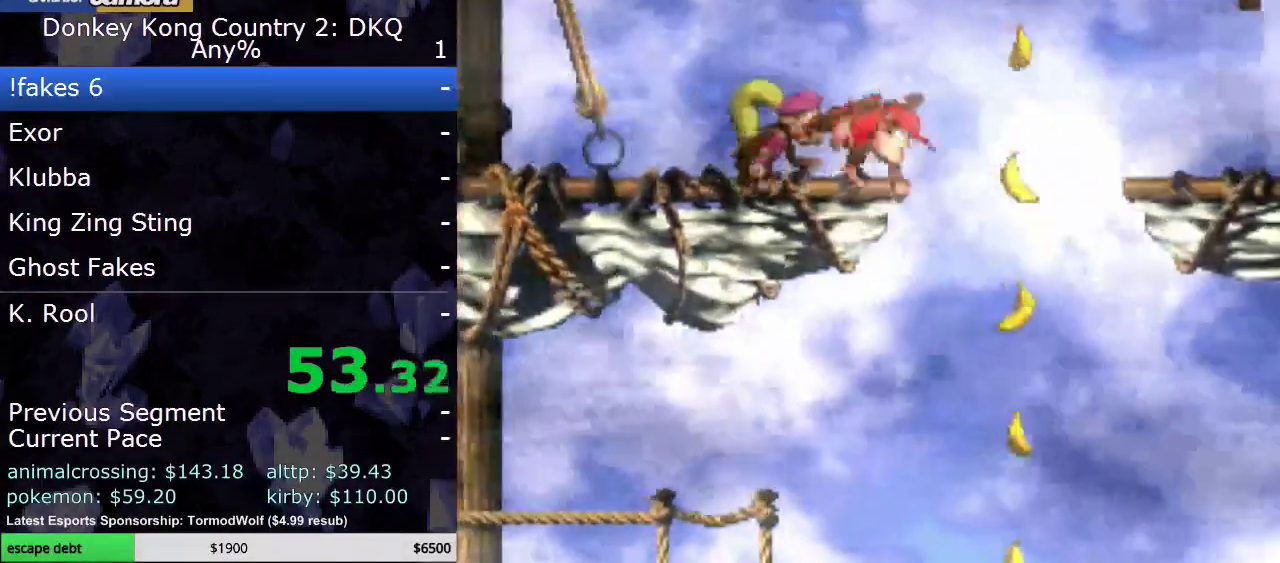
{"buttons": ["Y"], "events": [[450, "DPAD_RIGHT", "up"]]}
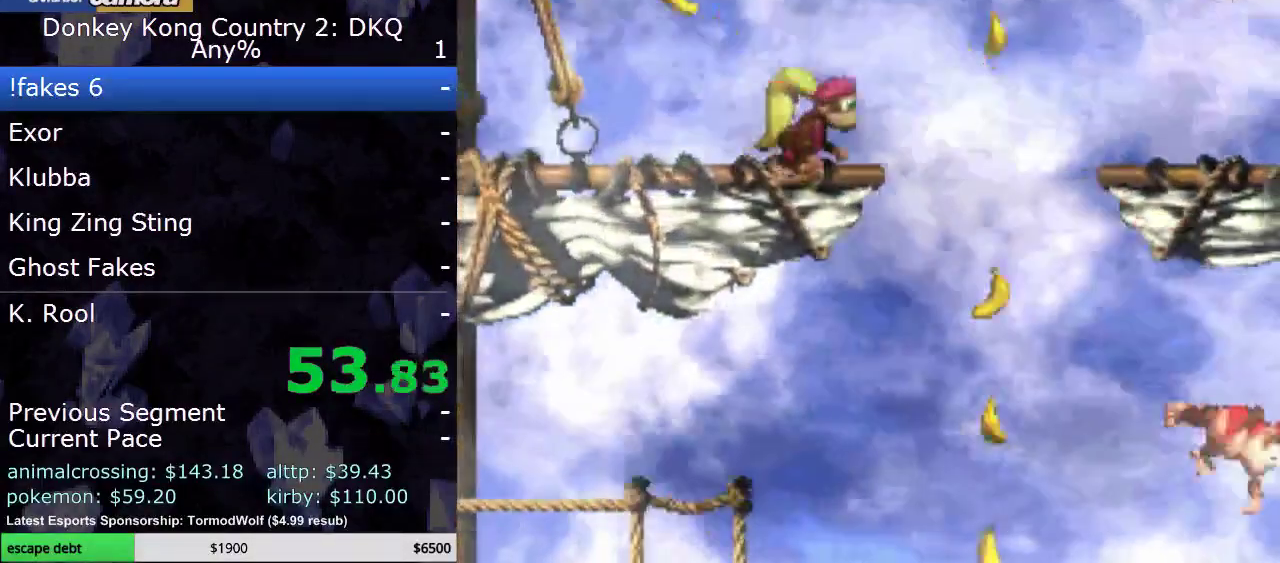
{"buttons": ["Y"], "events": []}
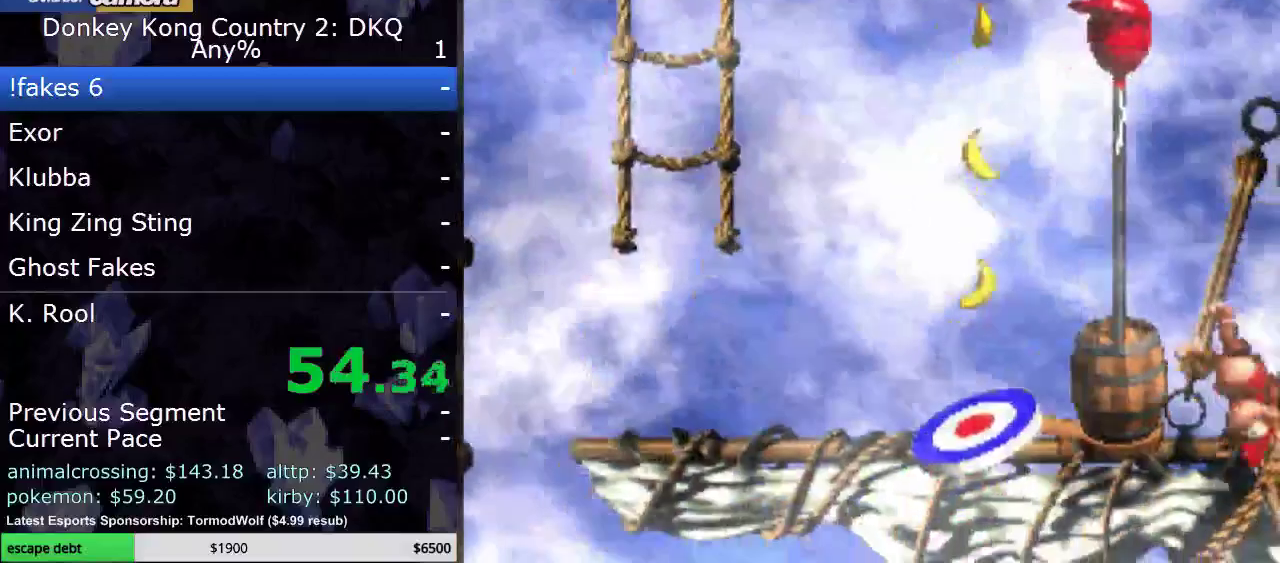
{"buttons": ["B", "Y", "DPAD_LEFT"], "events": [[217, "DPAD_LEFT", "down"], [467, "B", "down"]]}
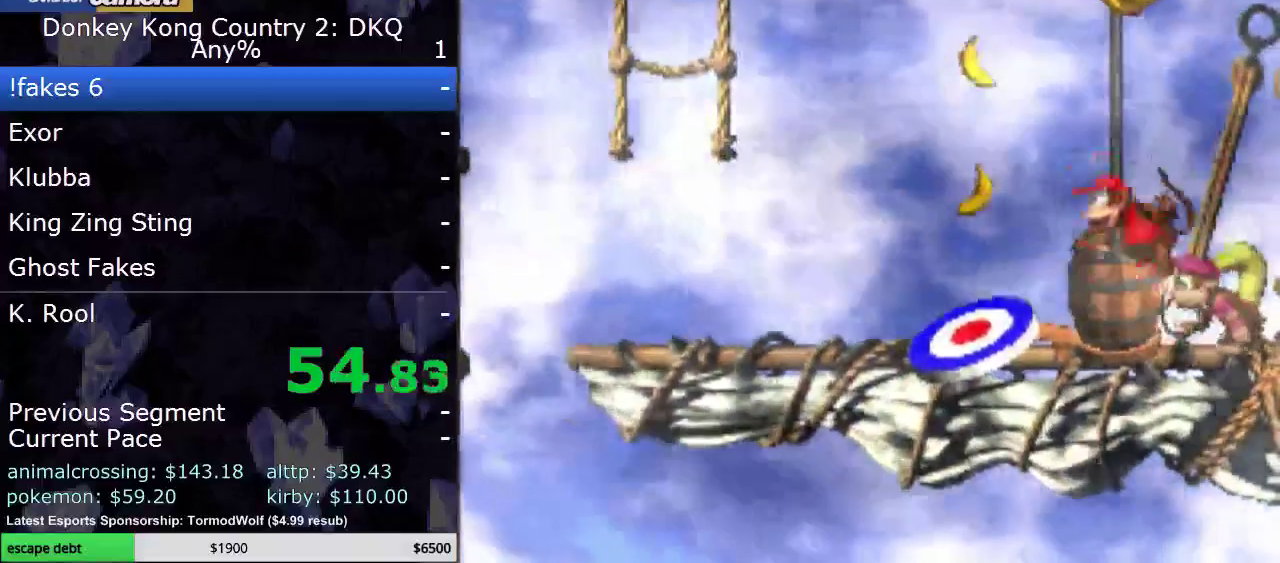
{"buttons": ["Y"], "events": [[100, "B", "up"], [100, "DPAD_LEFT", "up"], [250, "DPAD_LEFT", "down"], [417, "DPAD_LEFT", "up"]]}
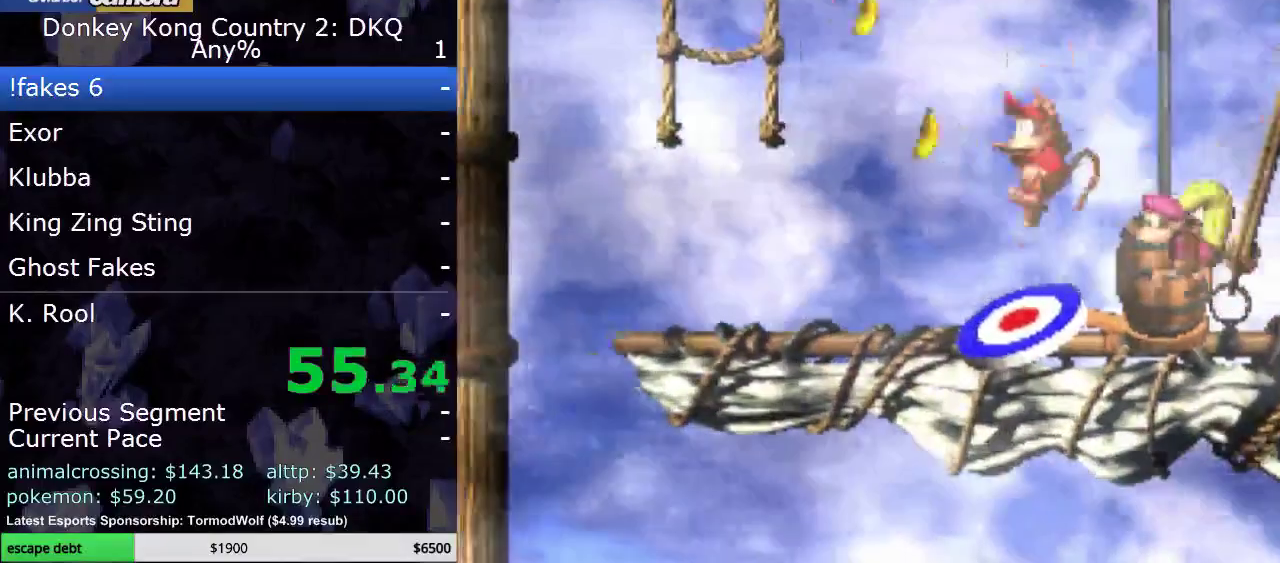
{"buttons": [], "events": [[33, "DPAD_LEFT", "down"], [183, "DPAD_LEFT", "up"], [183, "Y", "up"]]}
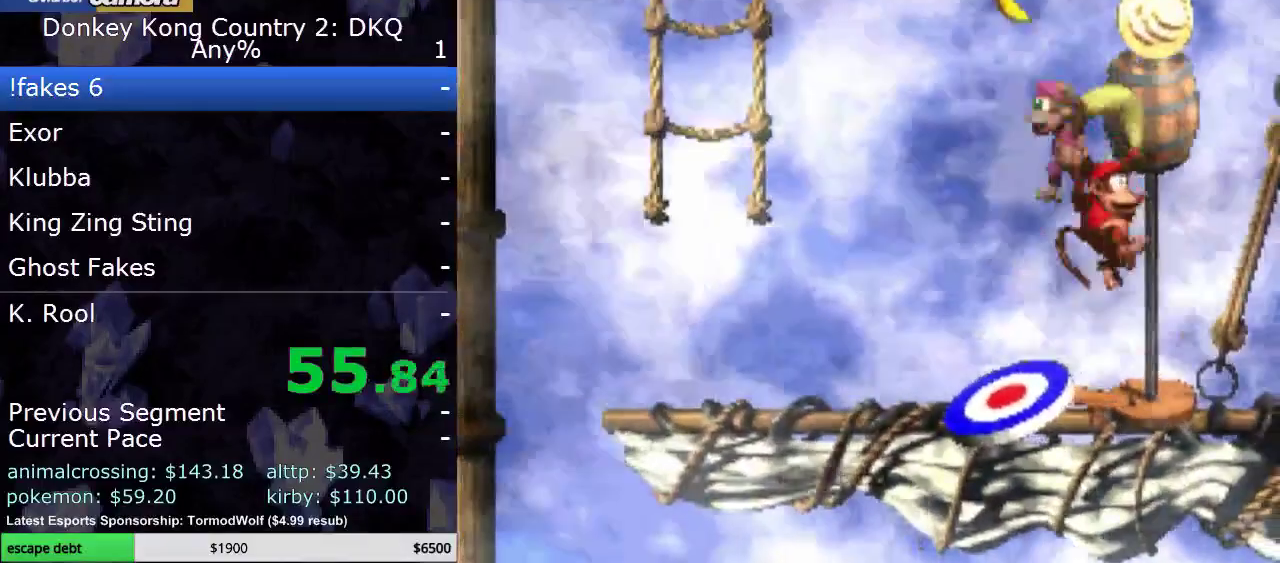
{"buttons": [], "events": []}
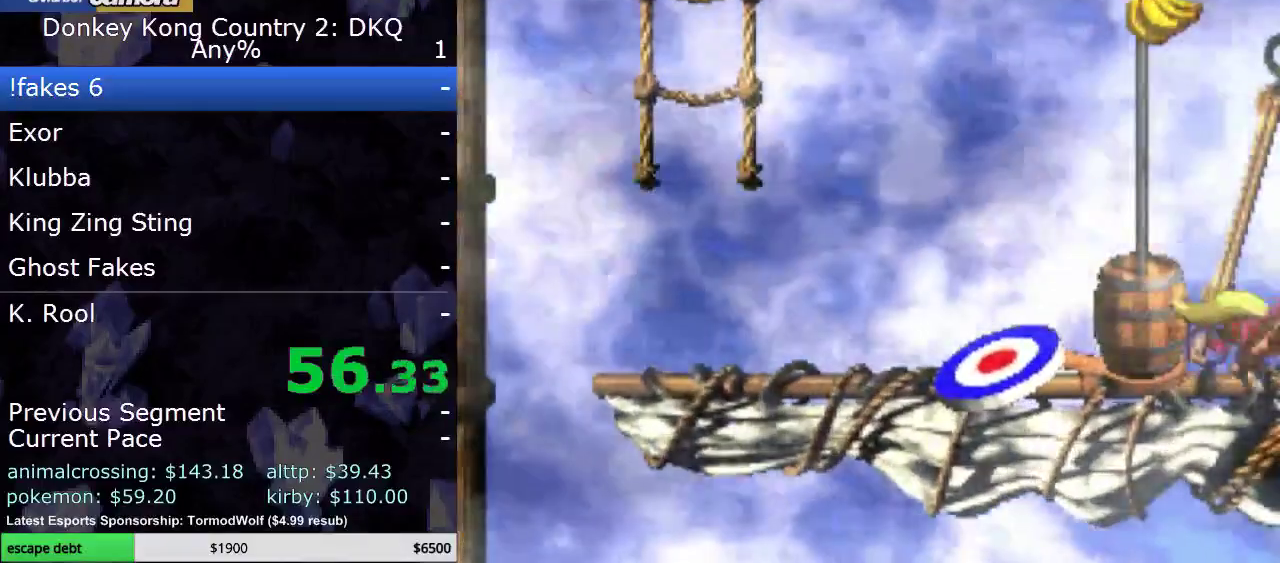
{"buttons": [], "events": []}
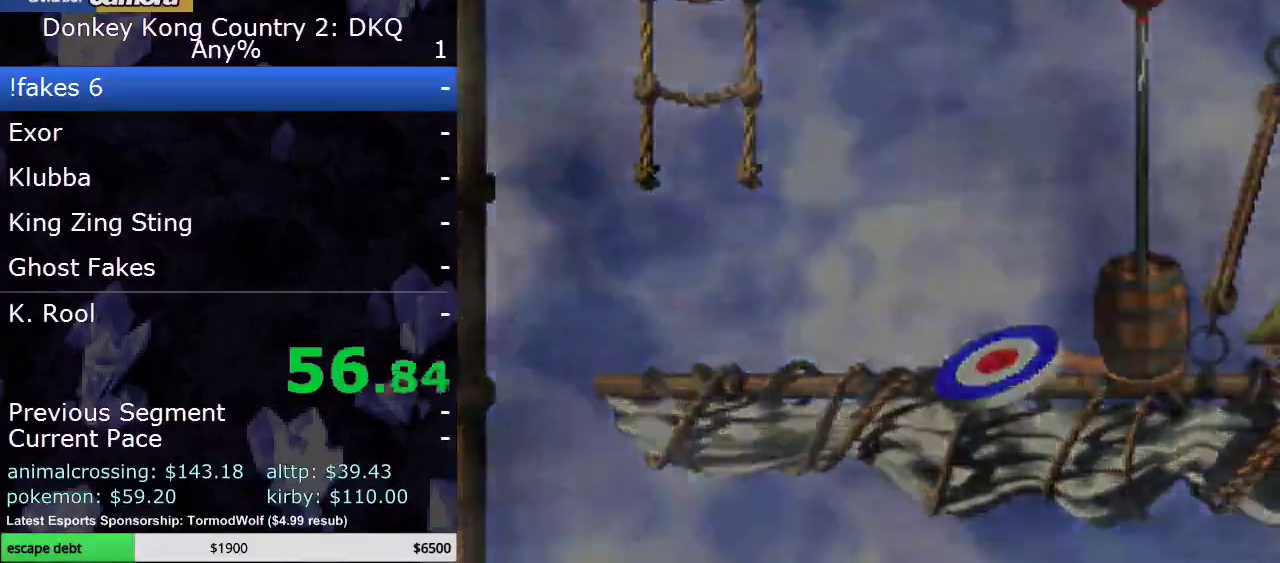
{"buttons": [], "events": []}
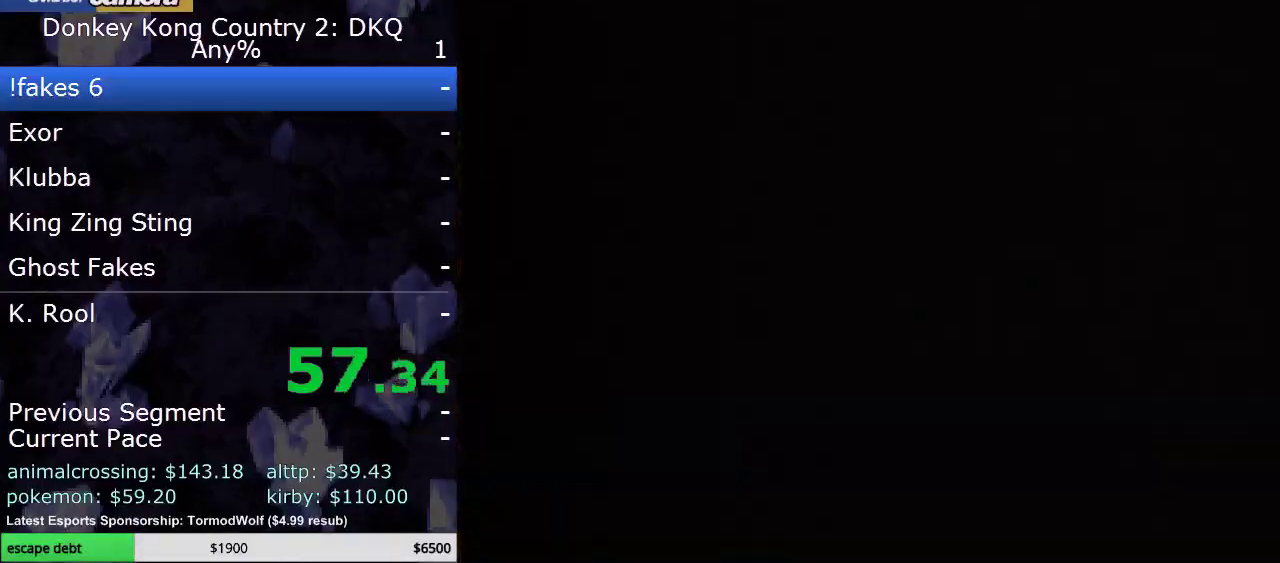
{"buttons": [], "events": []}
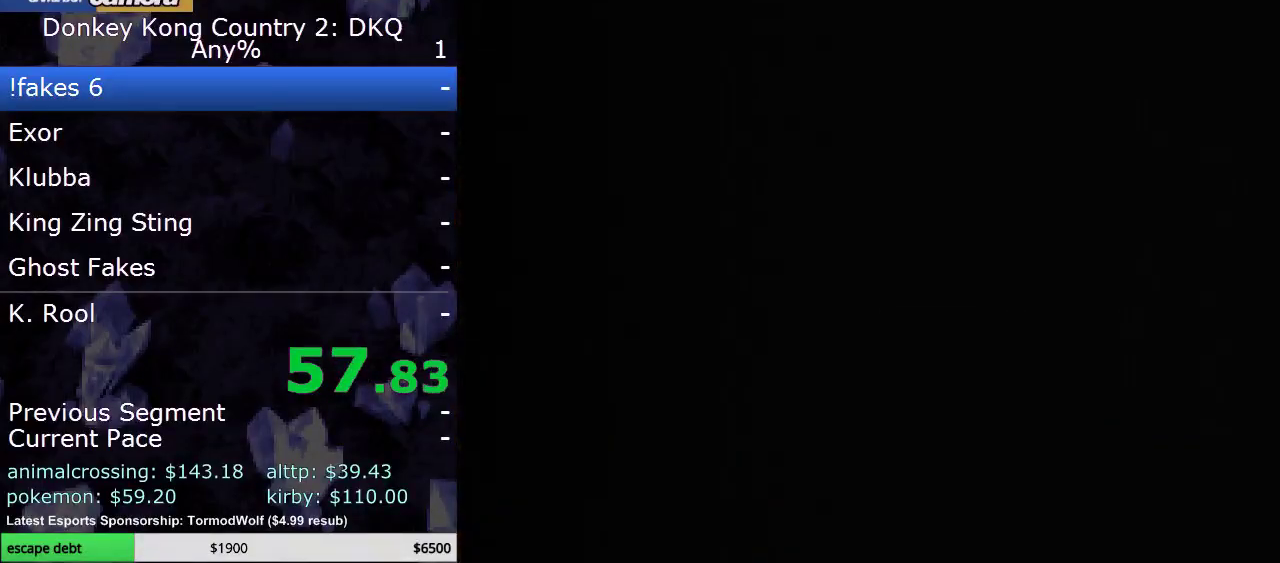
{"buttons": [], "events": []}
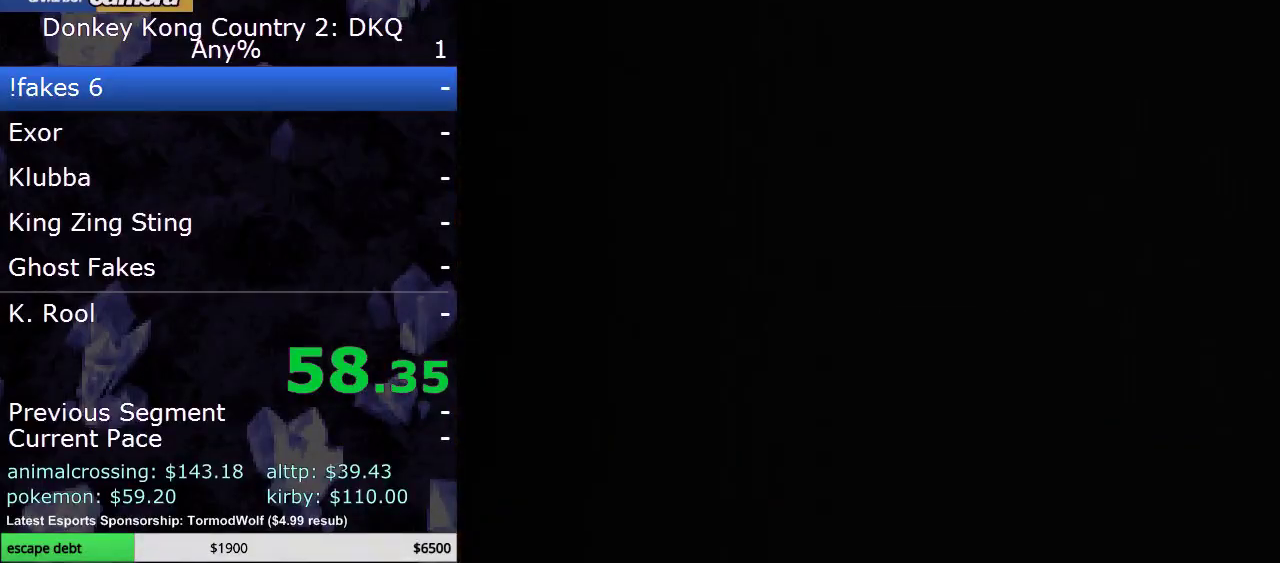
{"buttons": [], "events": []}
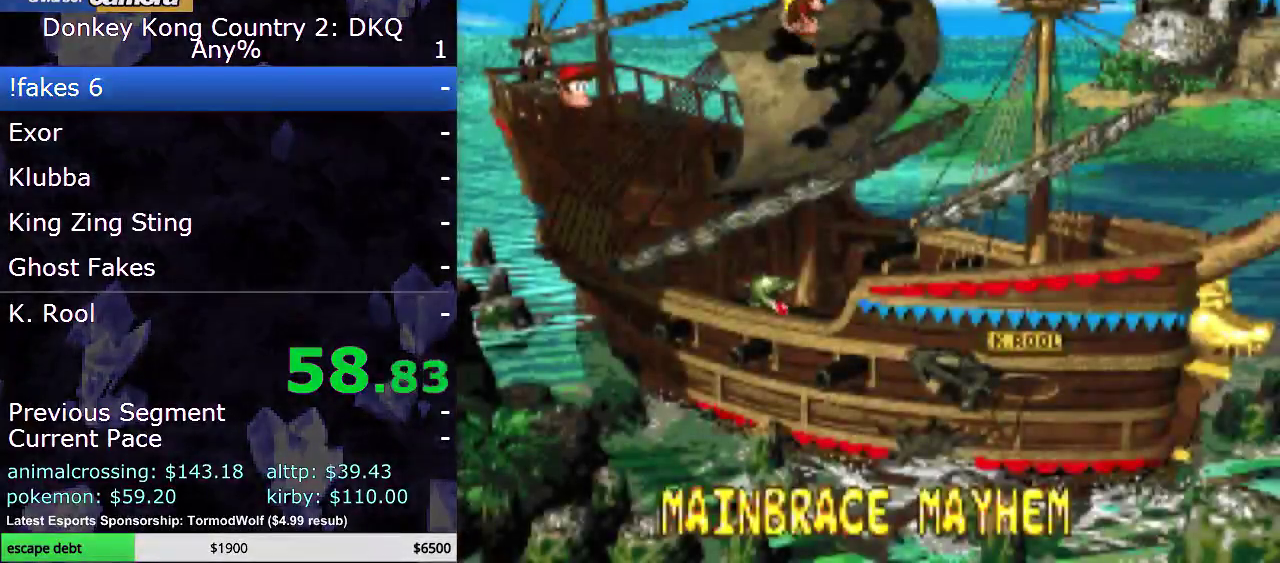
{"buttons": [], "events": [[100, "DPAD_DOWN", "down"], [267, "DPAD_DOWN", "up"]]}
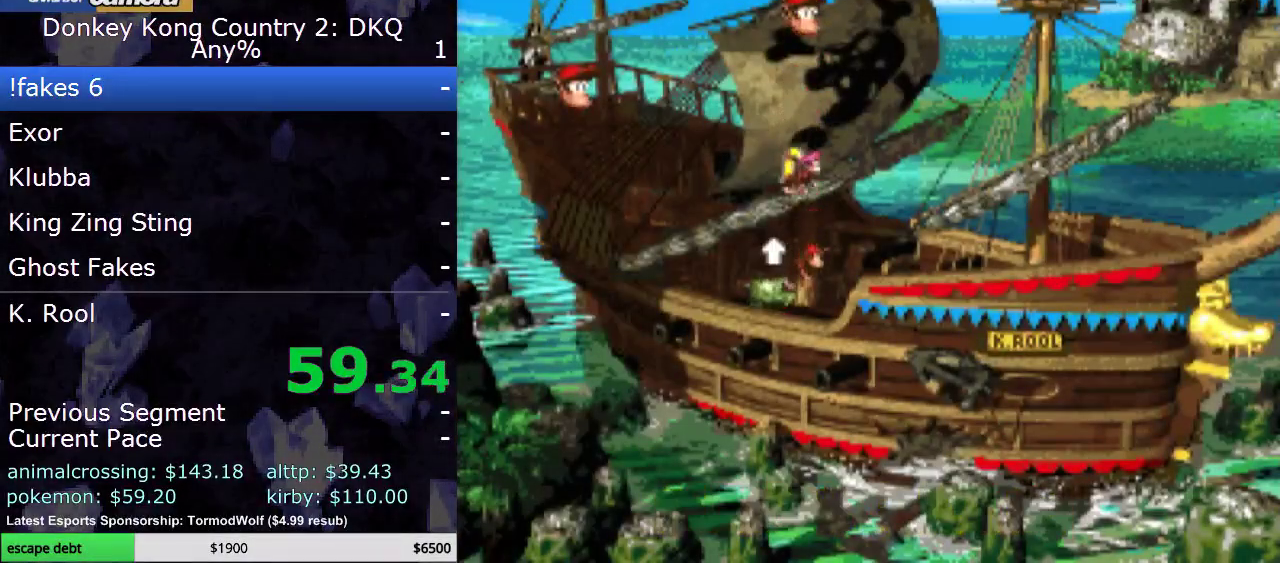
{"buttons": ["B"], "events": [[150, "B", "down"], [250, "B", "up"], [400, "B", "down"]]}
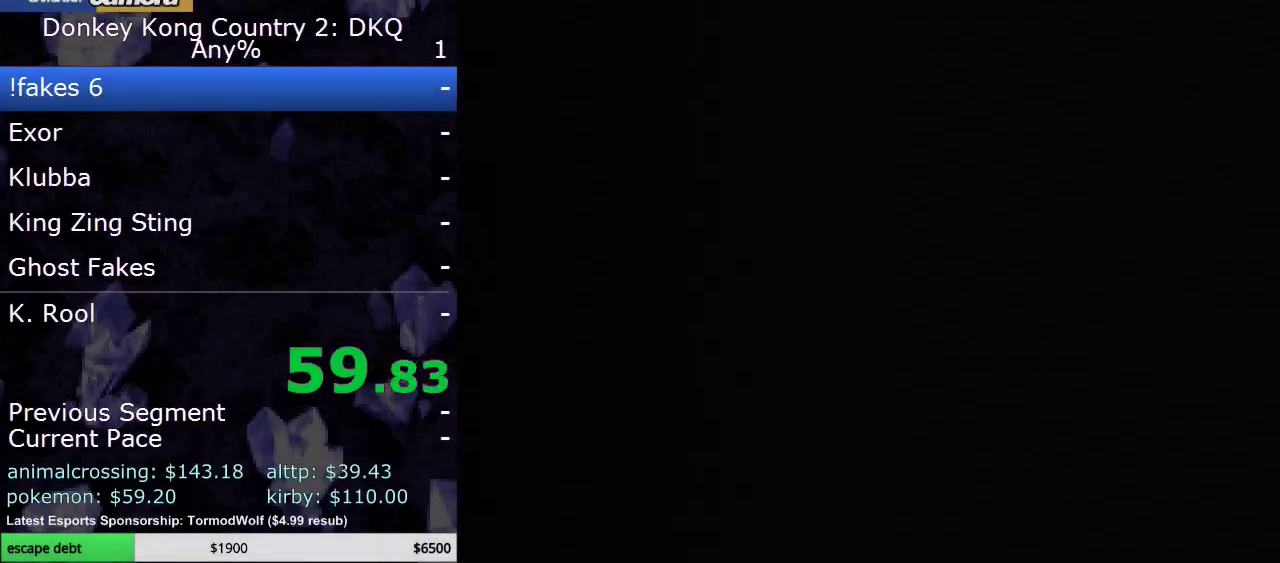
{"buttons": [], "events": [[17, "B", "up"]]}
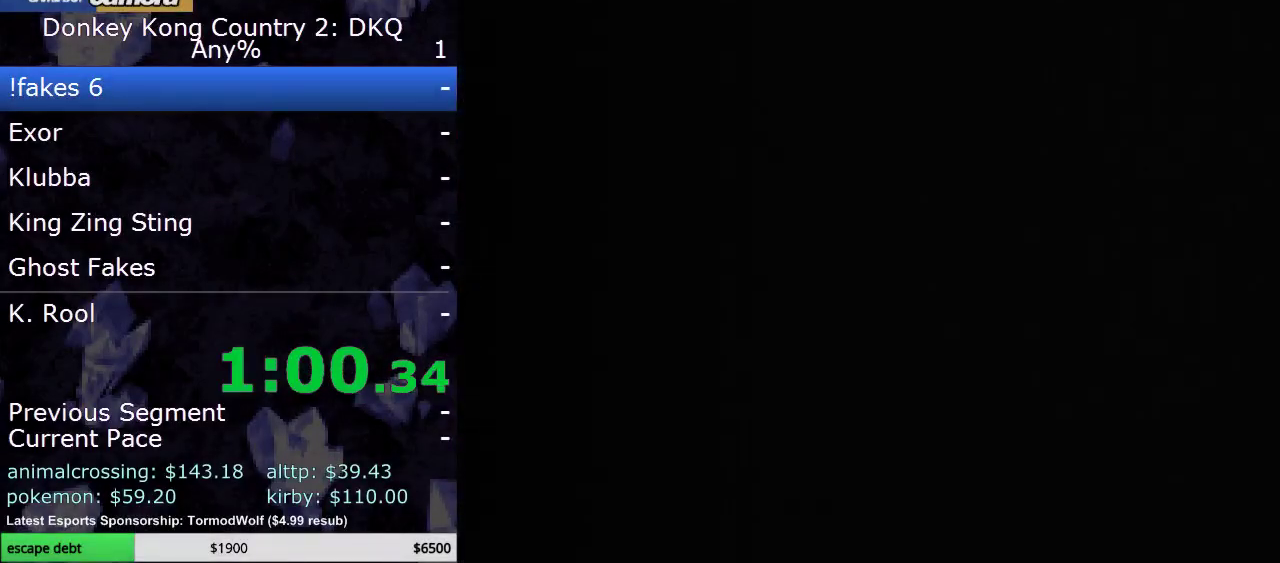
{"buttons": [], "events": []}
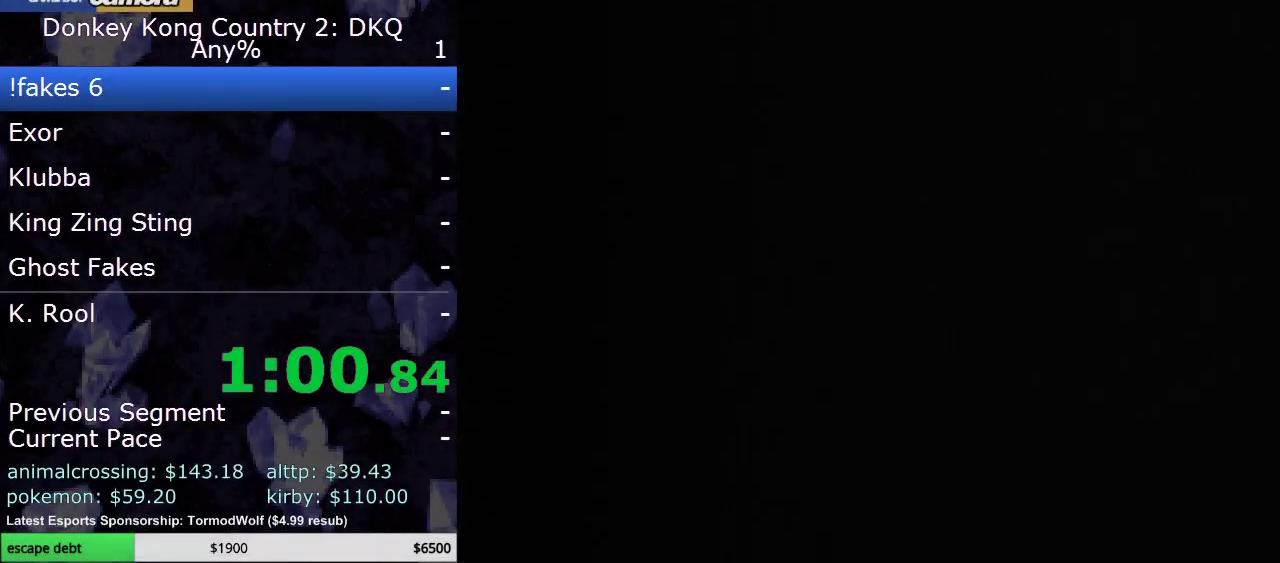
{"buttons": [], "events": []}